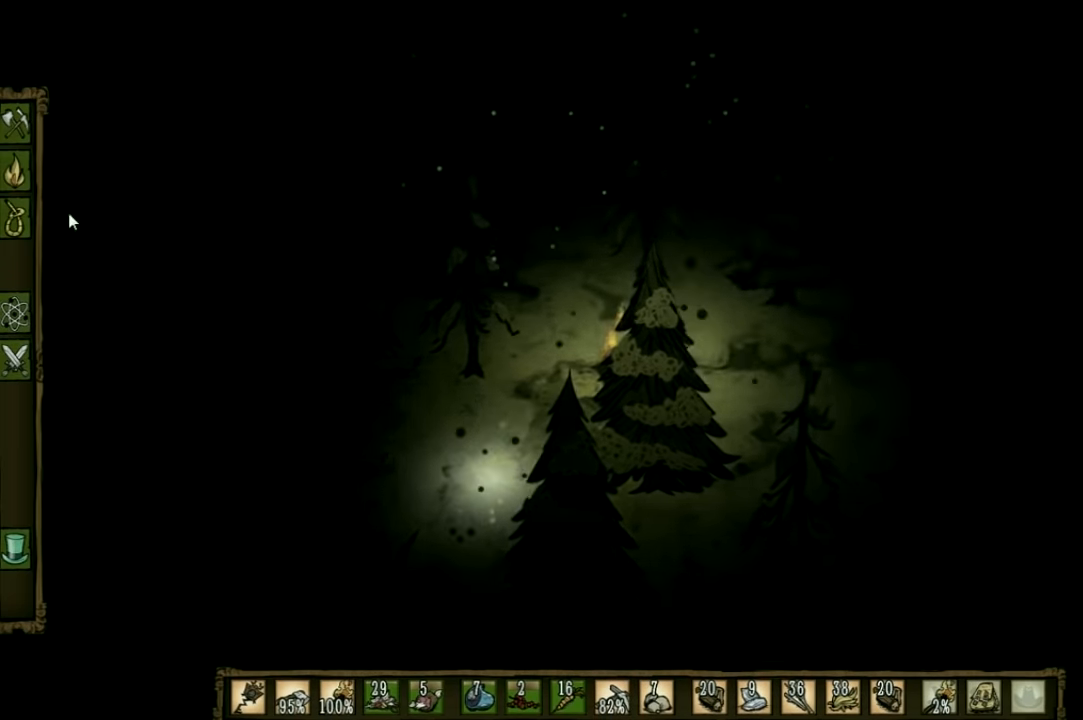
Gameplay with keyboard and mouse; each line is a JSON object with the keys held at the frame after it. "events" lists presses ("down") and releases ("up") of "1", "2", "3", "4", "5", "a", "c", "ctrl", "d", "e", "f", "q", "r", "s", "shift", "space", "tab", "v", "w", "x" and "z" between this image and that frame as [ms after this image, input, new state], when the widget could be followed in between. No other keys are recorded. Mouse input is not recorded. Not read: other_keys.
{"keys": [], "events": [[400, "w", "up"], [433, "d", "up"]]}
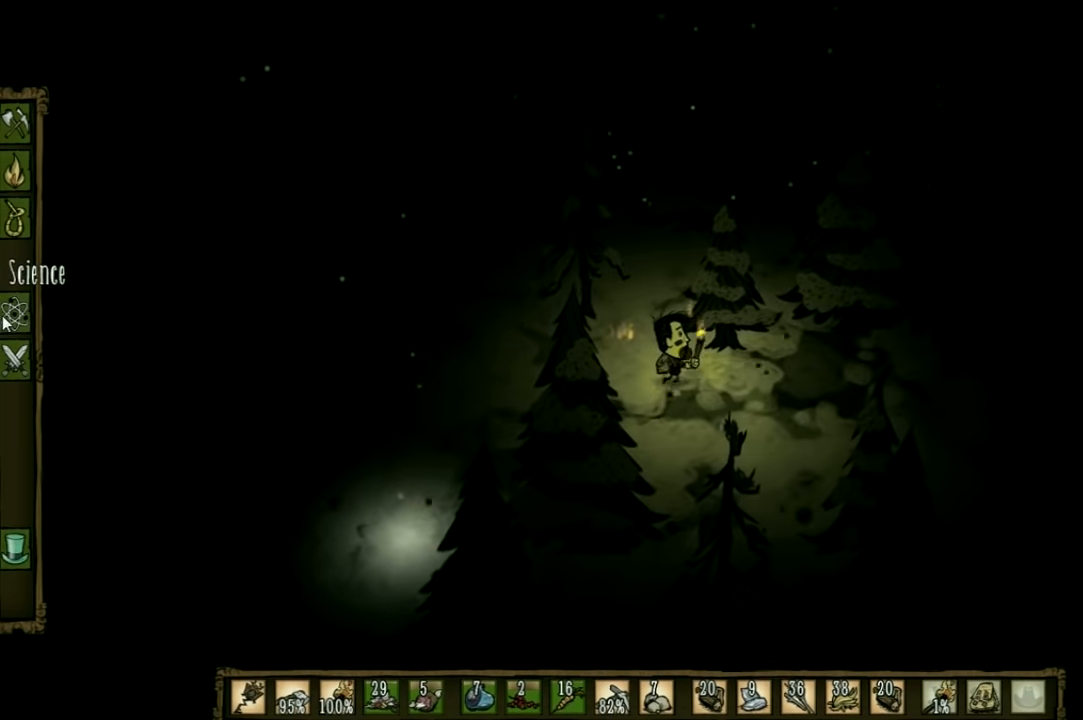
{"keys": [], "events": []}
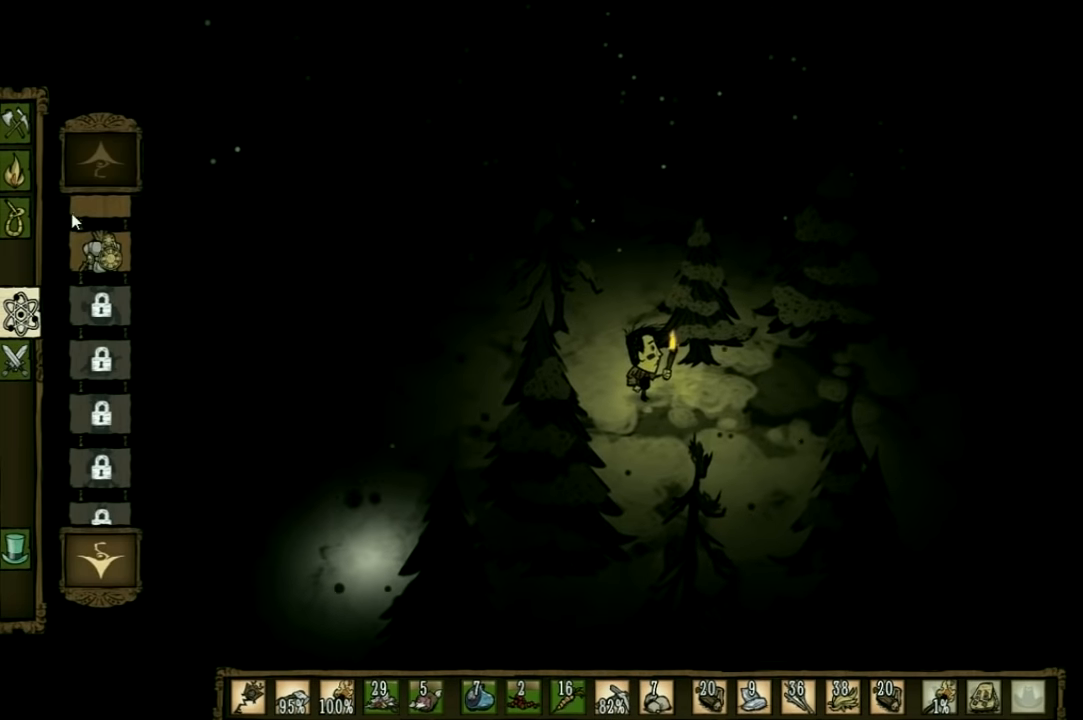
{"keys": [], "events": []}
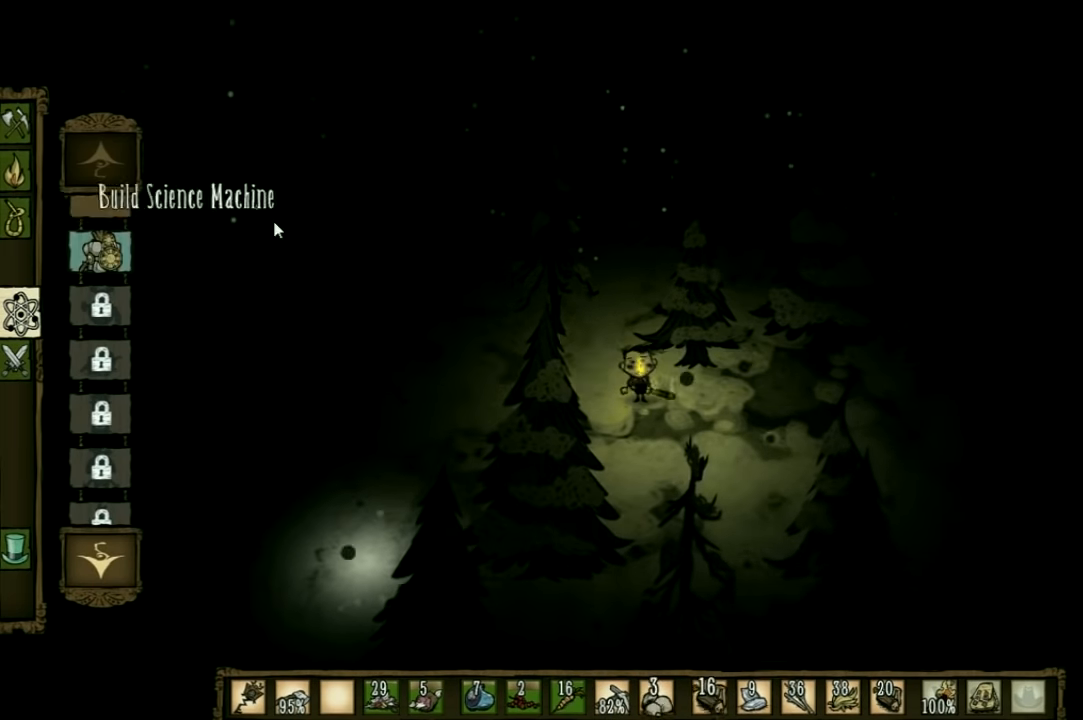
{"keys": ["d"], "events": [[466, "d", "down"]]}
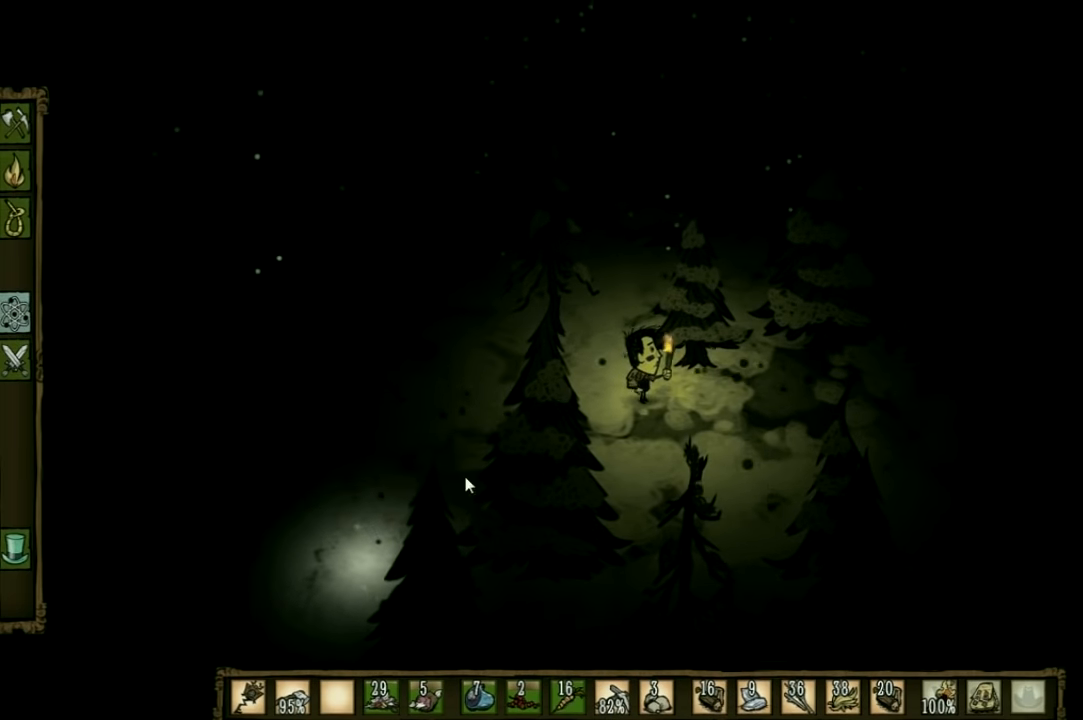
{"keys": ["d", "w"], "events": [[66, "w", "down"]]}
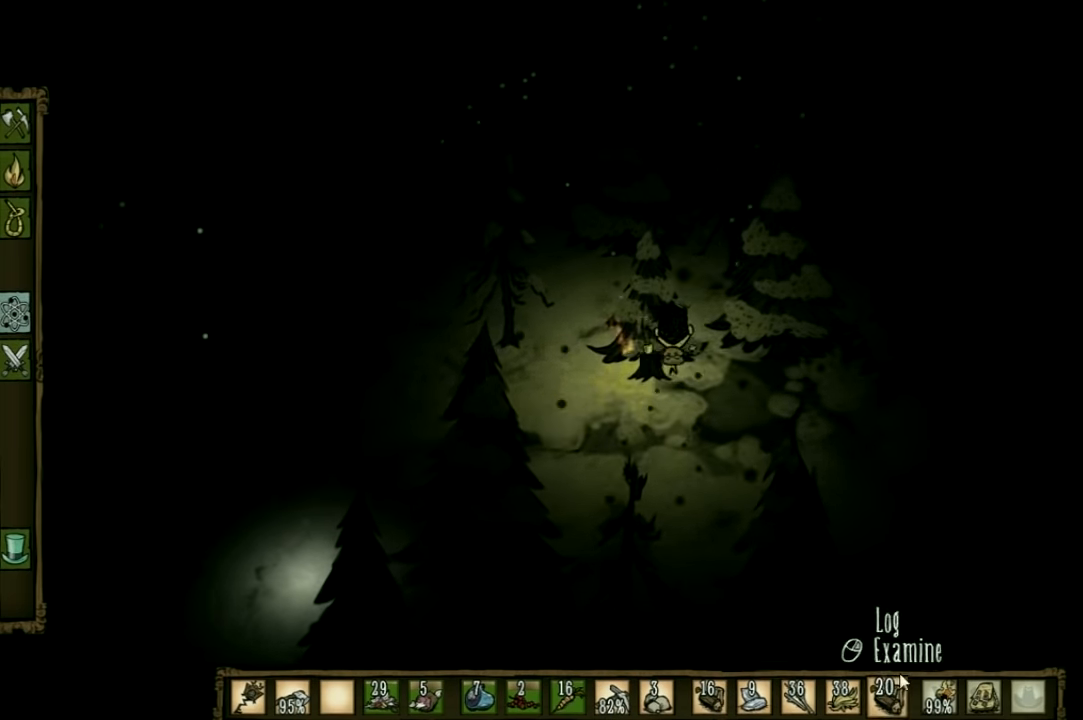
{"keys": ["d", "w"], "events": []}
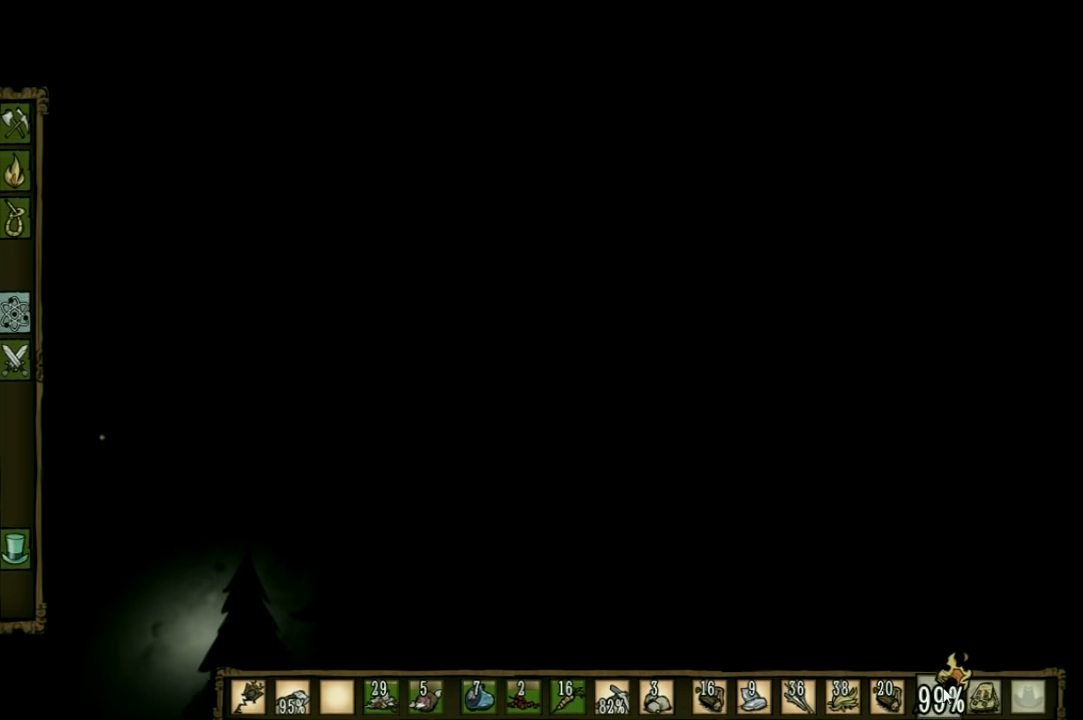
{"keys": ["d", "w"], "events": []}
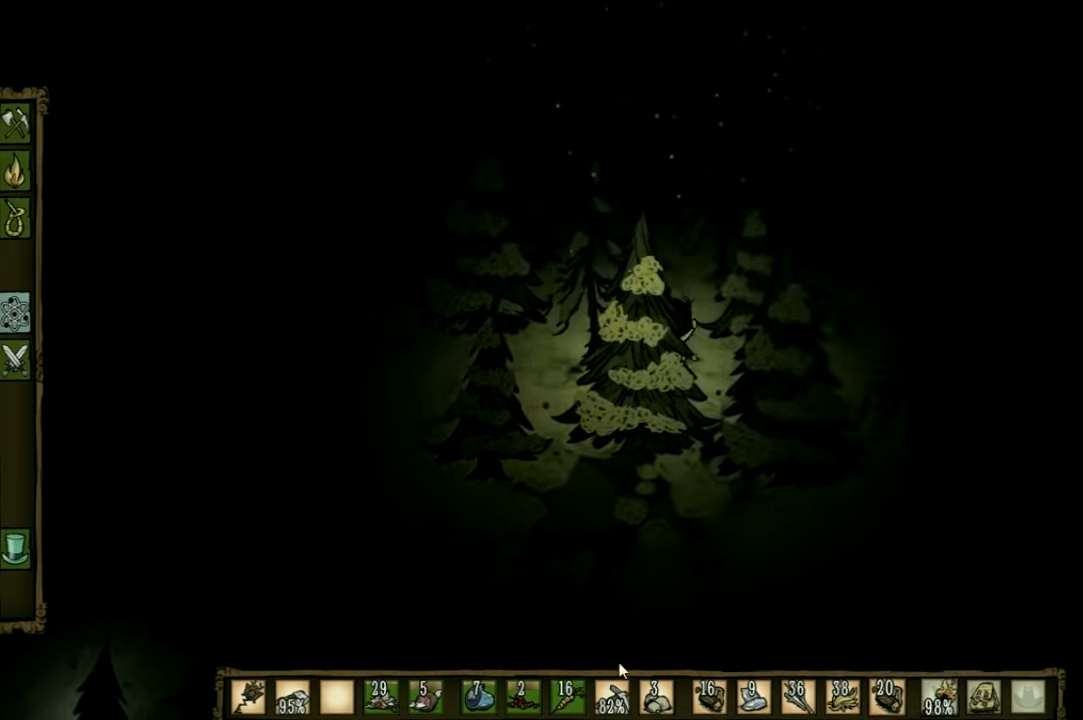
{"keys": ["d", "w"], "events": []}
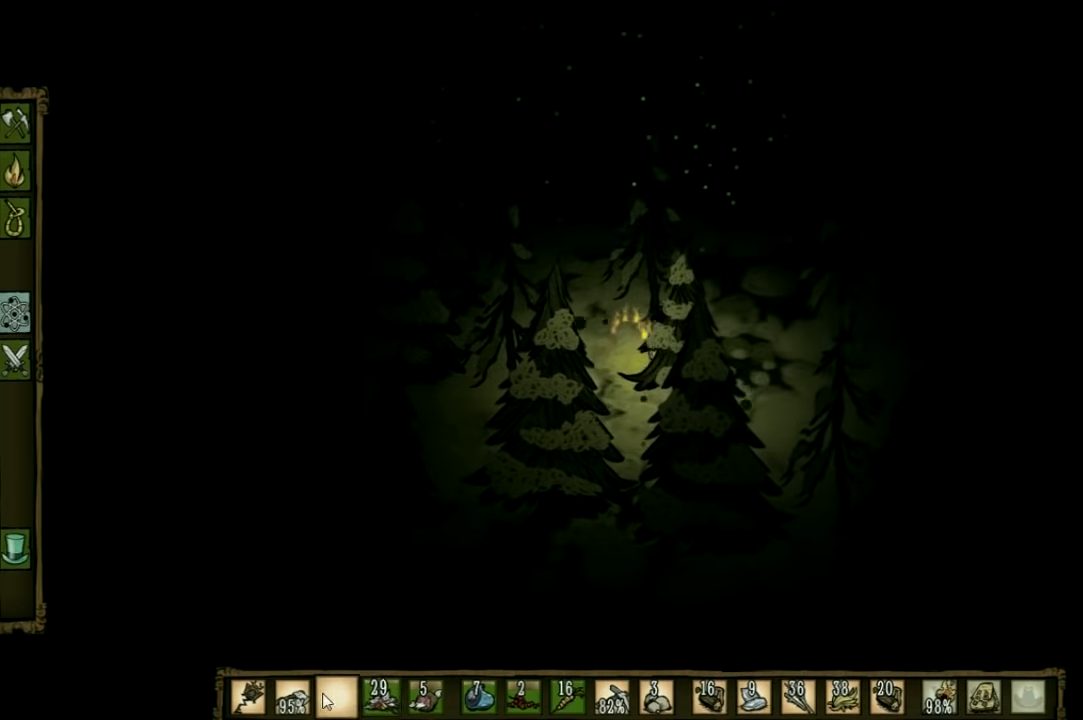
{"keys": ["d", "shift", "w"], "events": [[500, "shift", "down"]]}
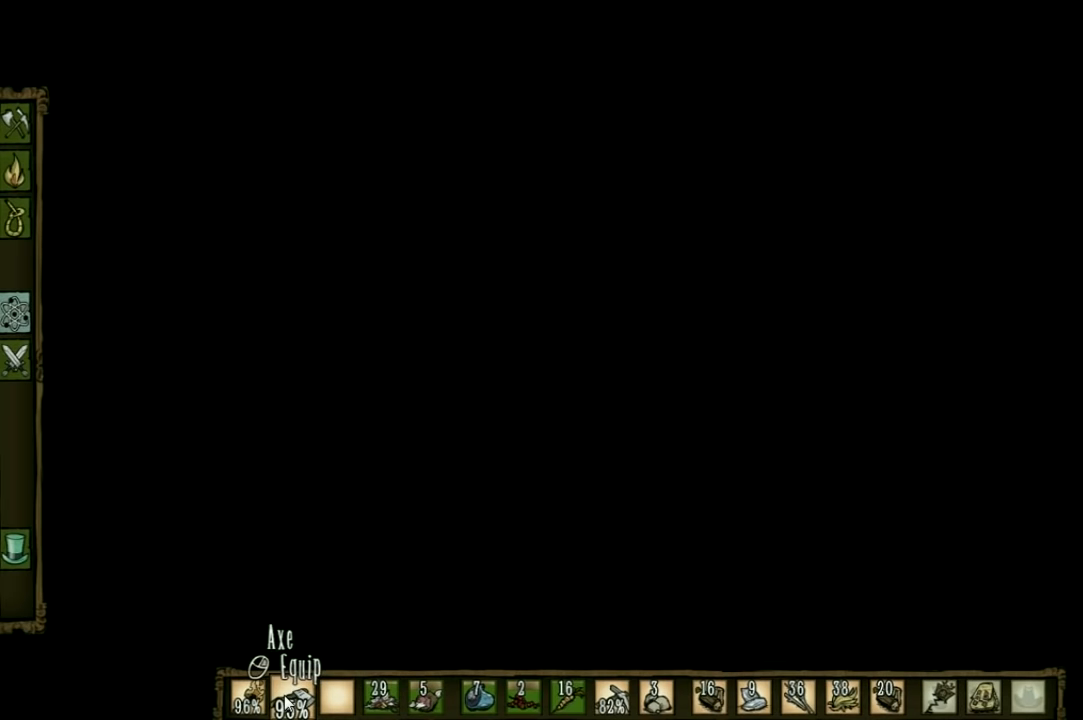
{"keys": ["w"], "events": [[134, "shift", "up"], [267, "d", "up"]]}
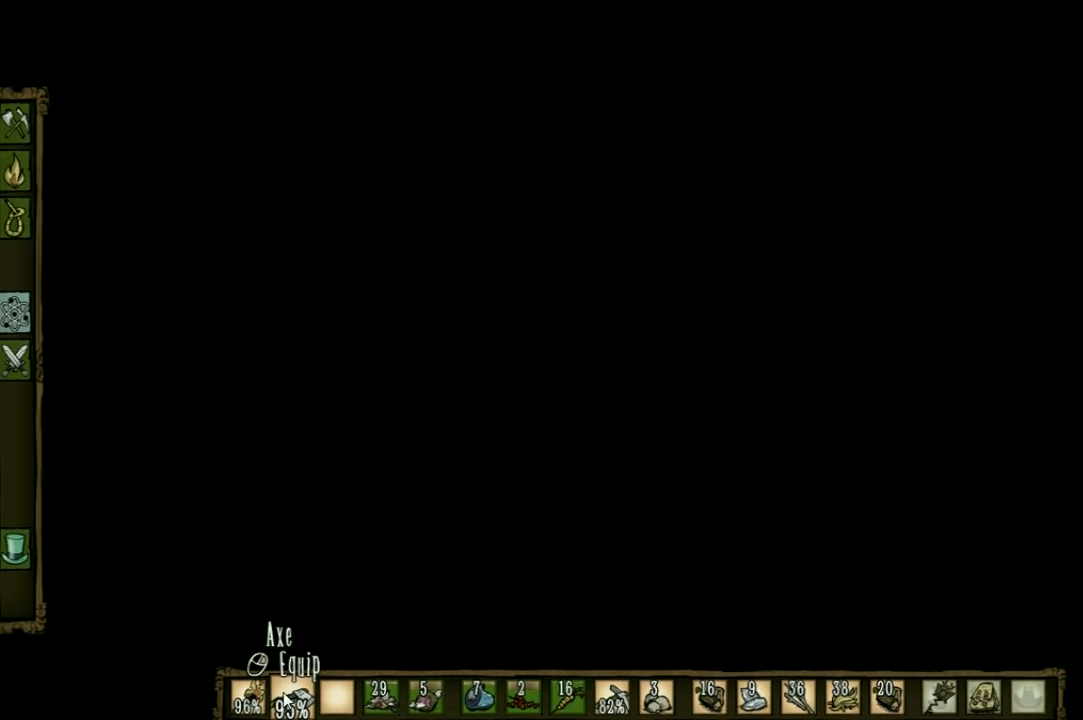
{"keys": ["w"], "events": []}
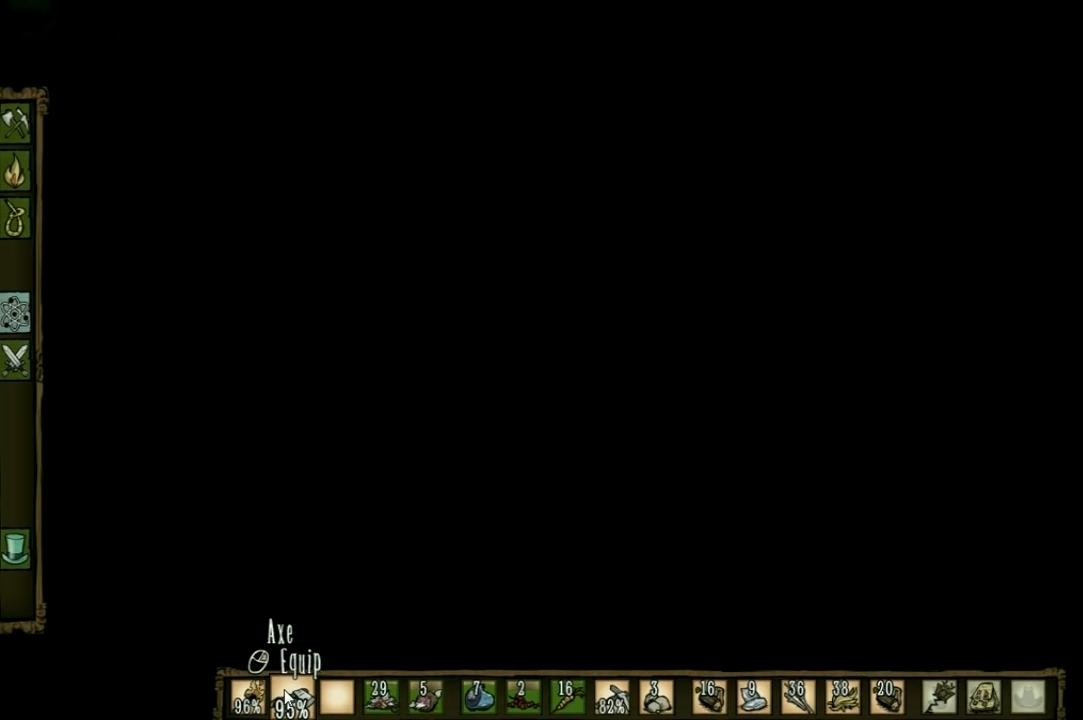
{"keys": ["w"], "events": []}
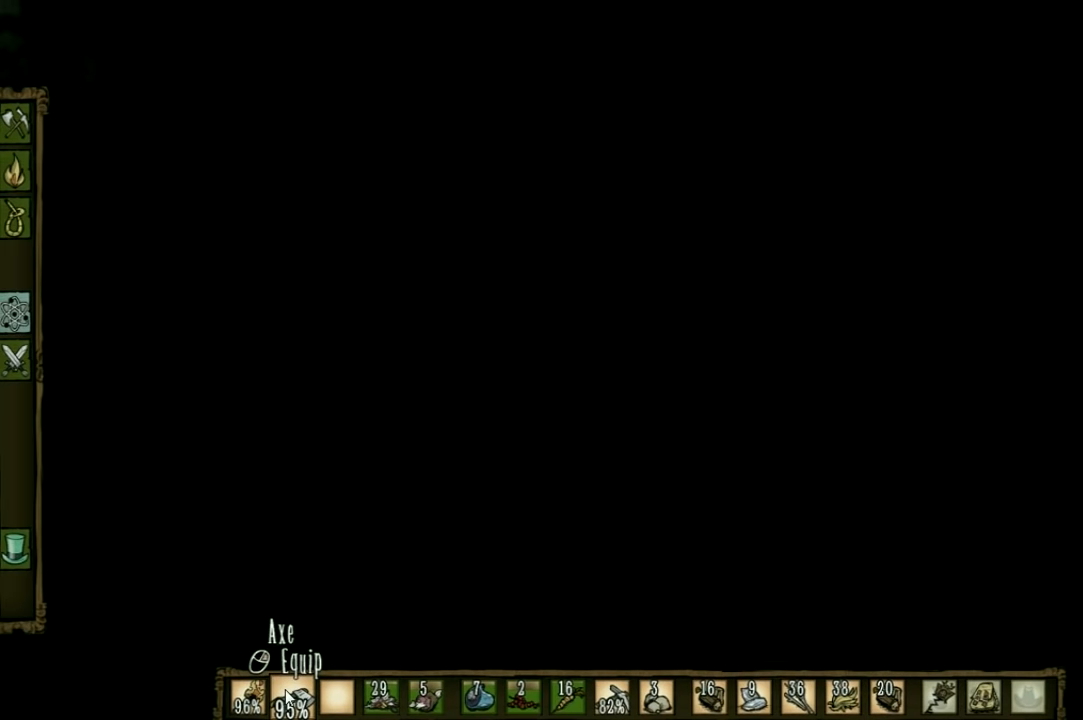
{"keys": [], "events": [[167, "shift", "down"], [300, "shift", "up"], [400, "w", "up"]]}
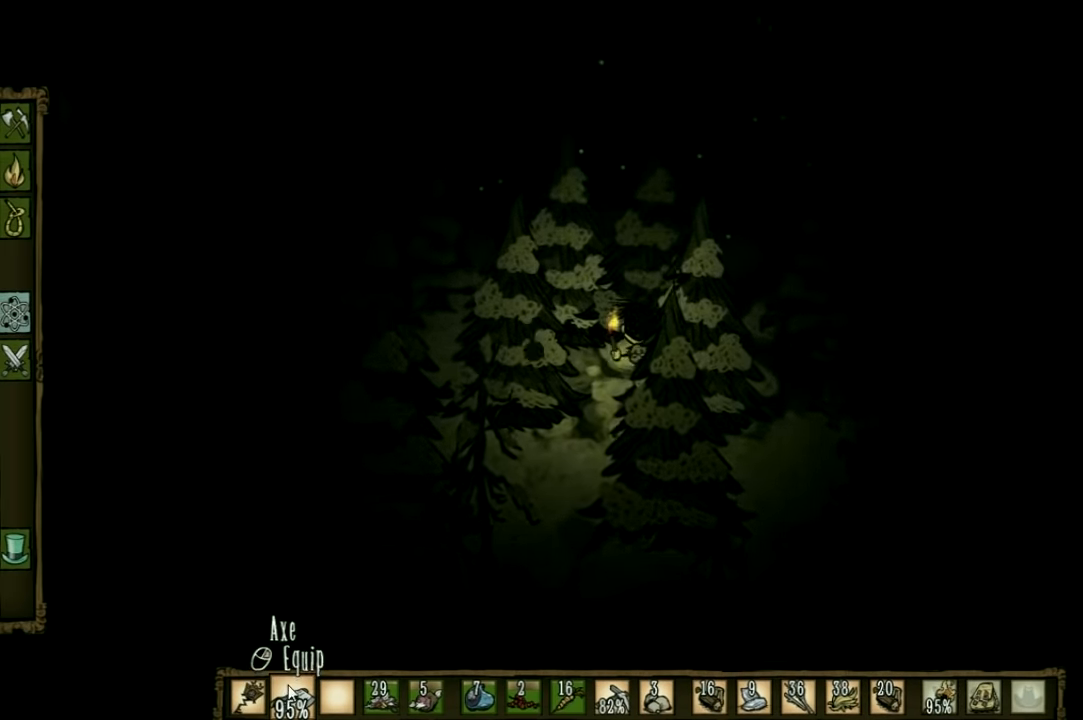
{"keys": [], "events": [[34, "tab", "down"], [134, "tab", "up"]]}
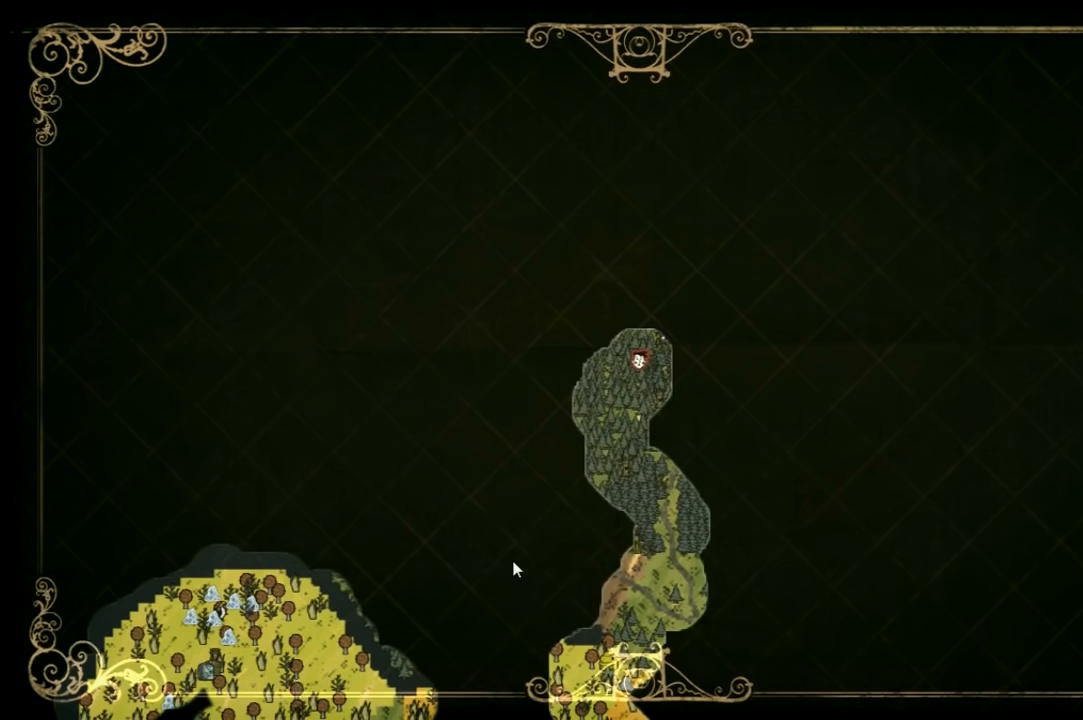
{"keys": ["tab"], "events": [[434, "tab", "down"]]}
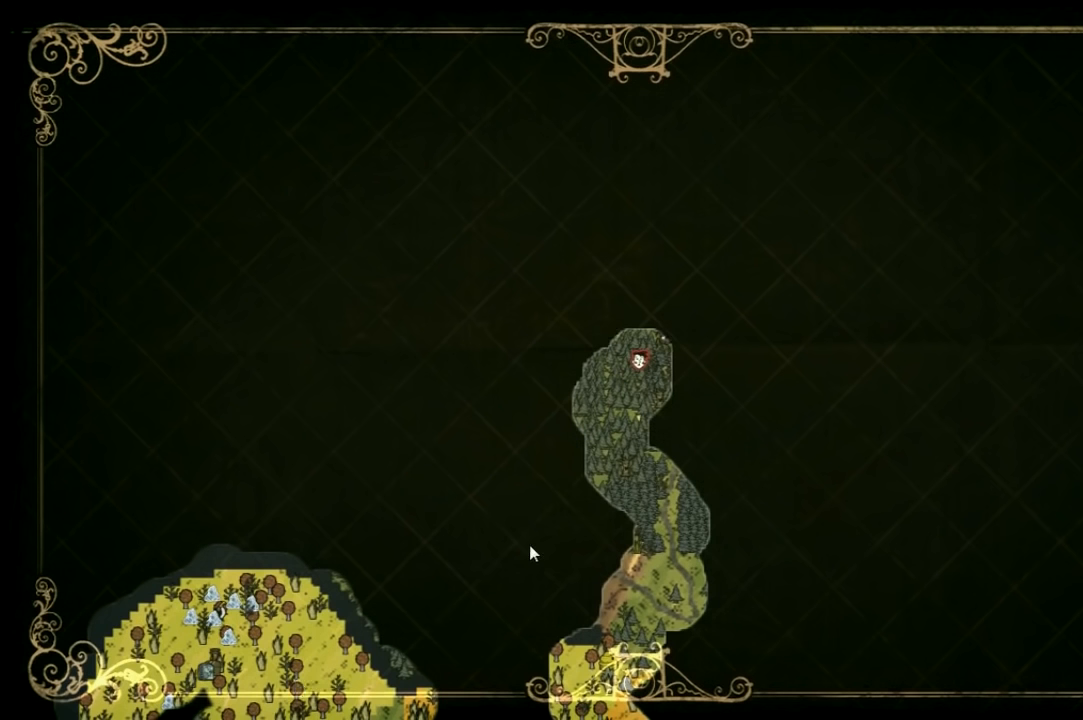
{"keys": ["w"], "events": [[67, "tab", "up"], [67, "w", "down"]]}
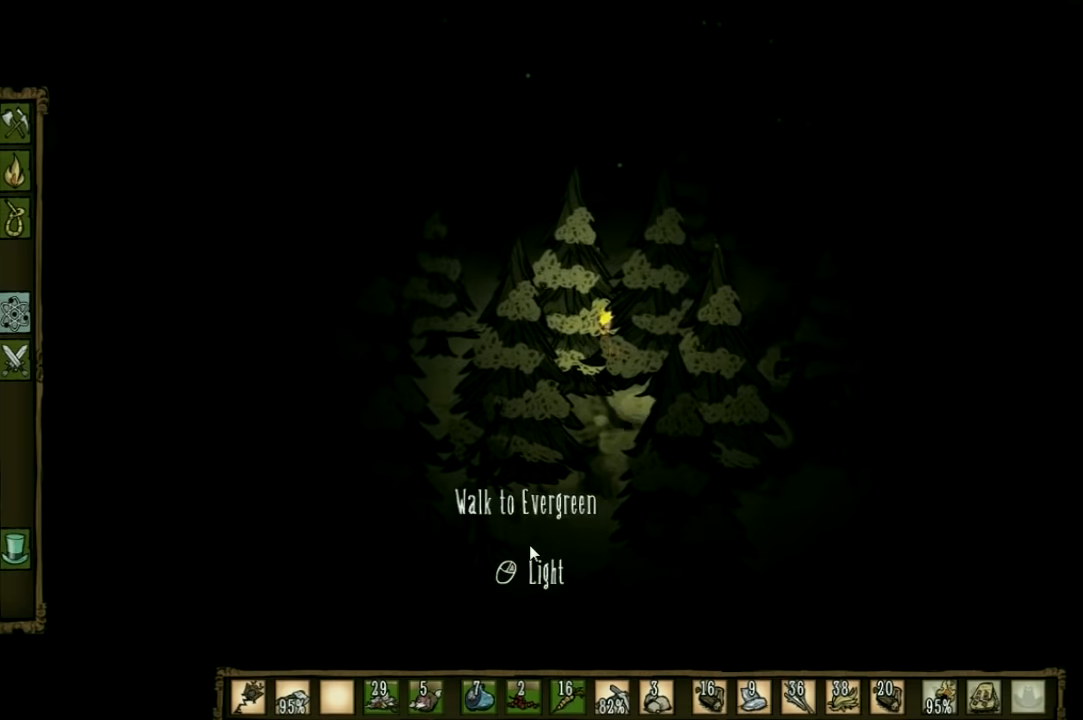
{"keys": ["a", "w"], "events": [[367, "a", "down"]]}
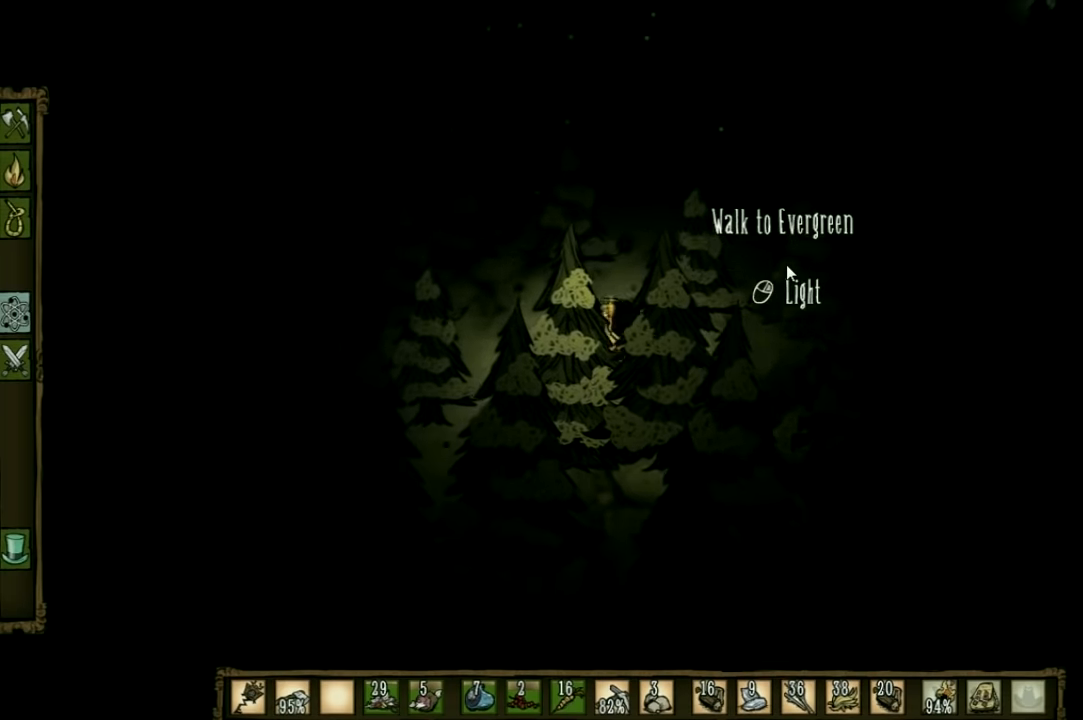
{"keys": ["w"], "events": [[34, "a", "up"]]}
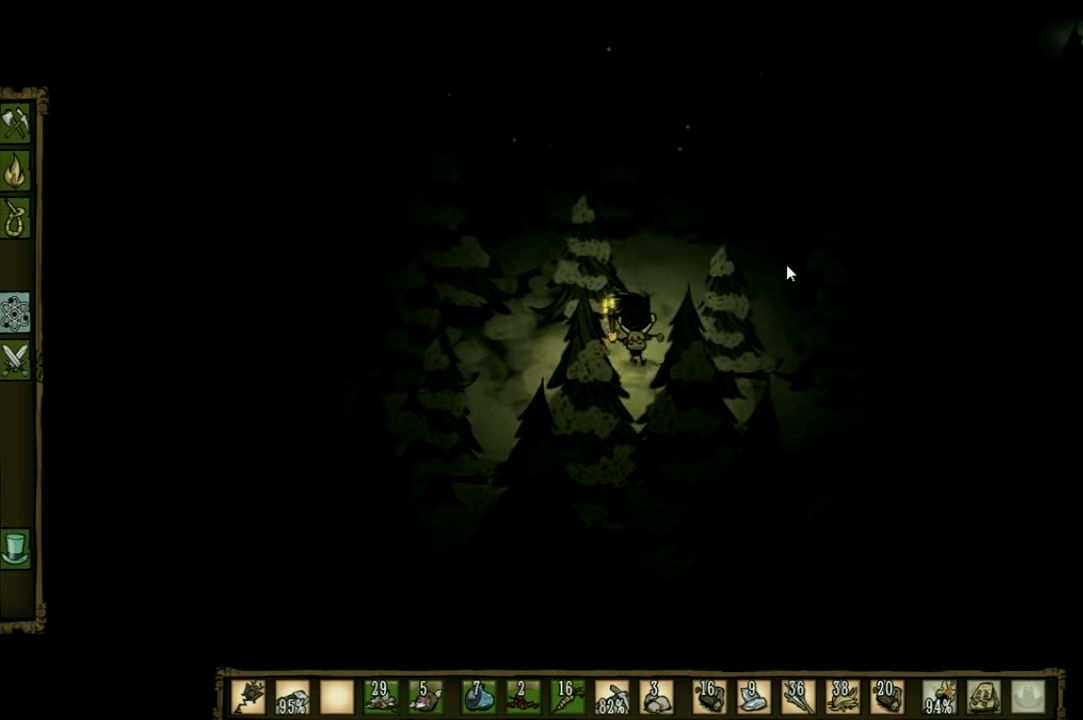
{"keys": ["w"], "events": []}
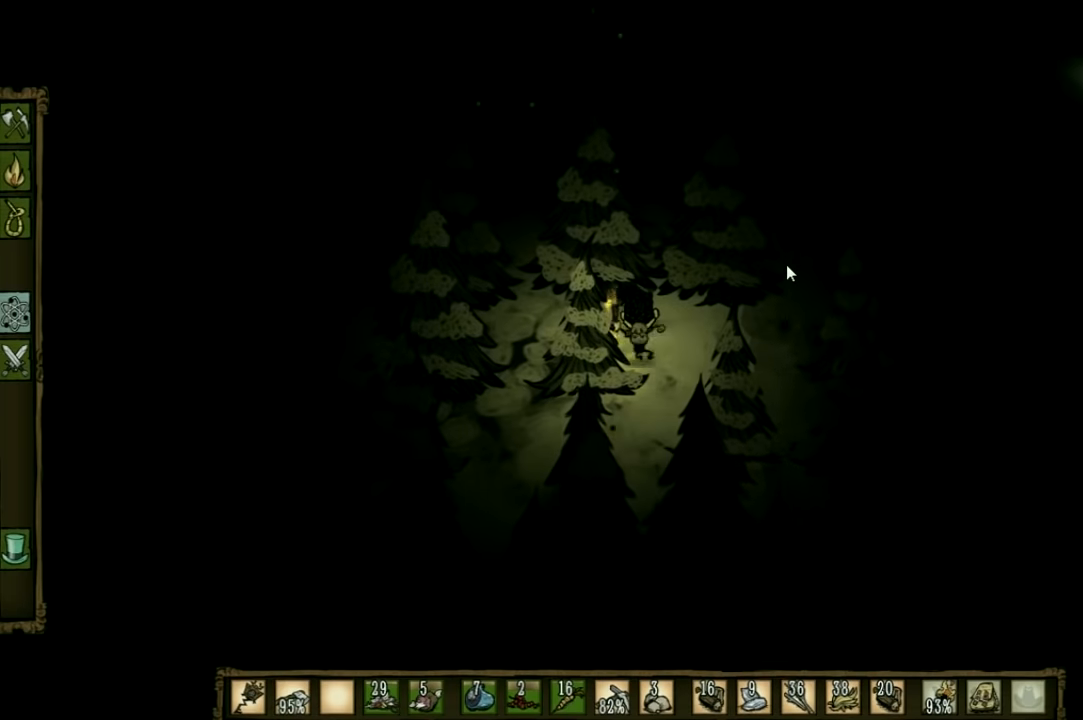
{"keys": ["w"], "events": []}
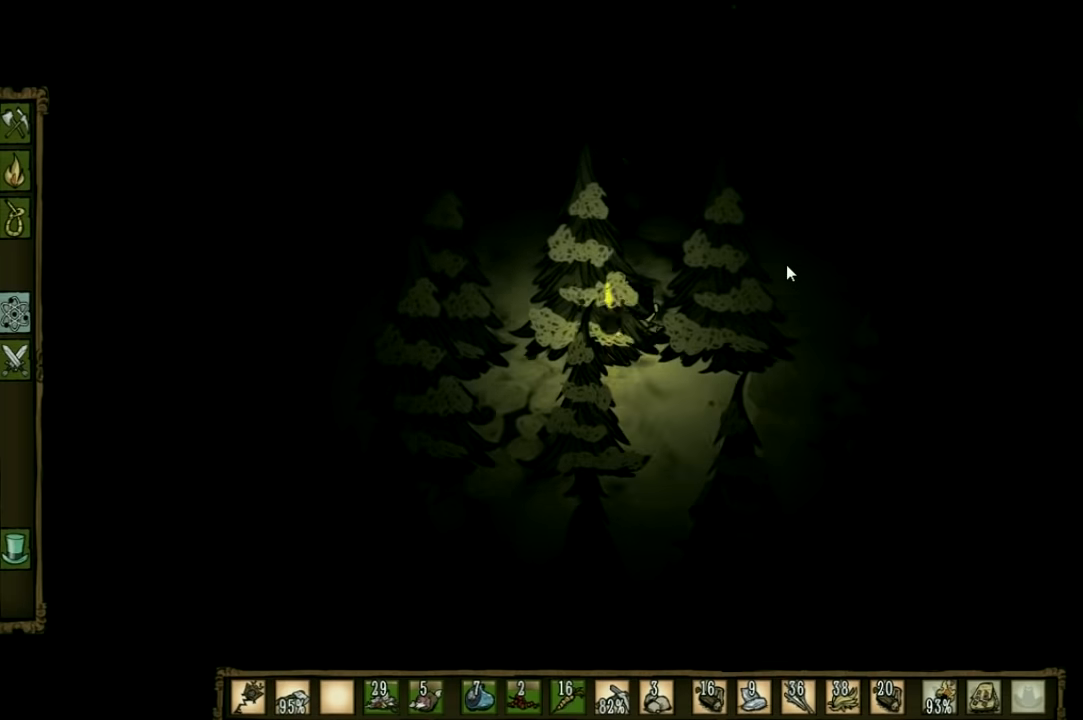
{"keys": ["w"], "events": []}
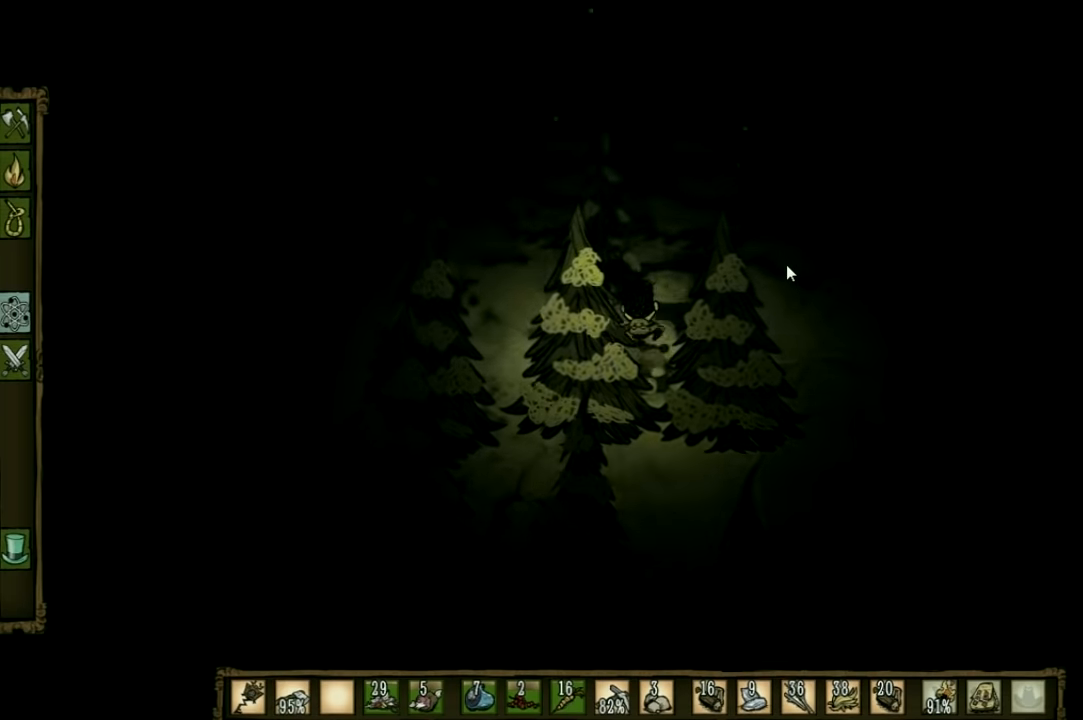
{"keys": ["w"], "events": []}
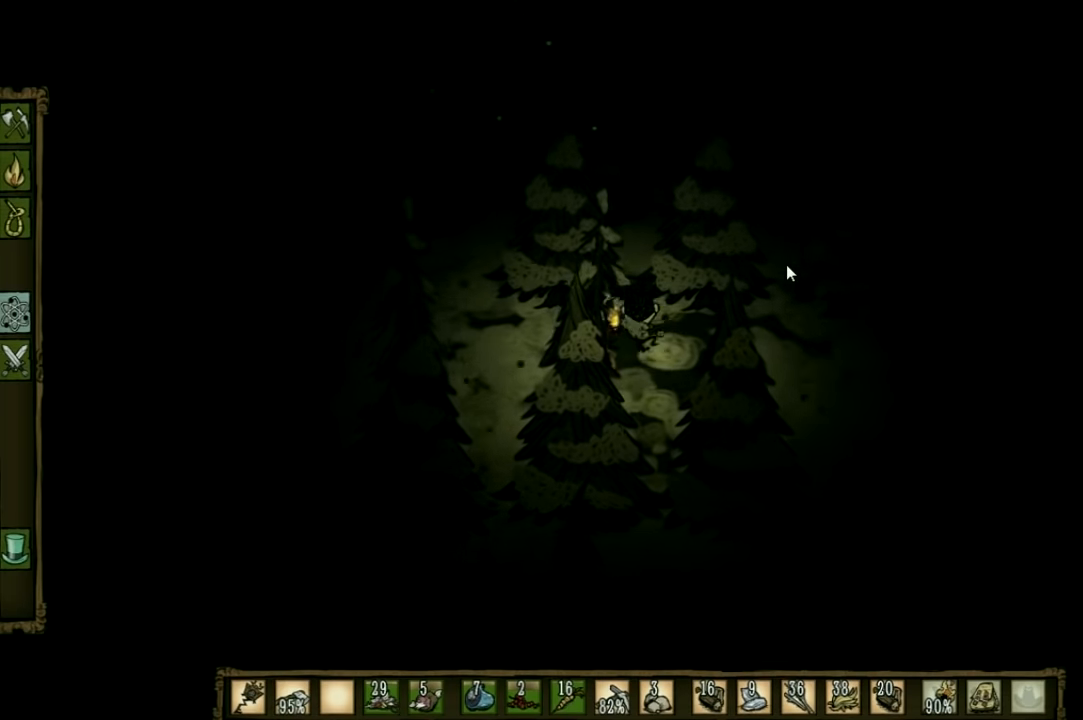
{"keys": ["w"], "events": []}
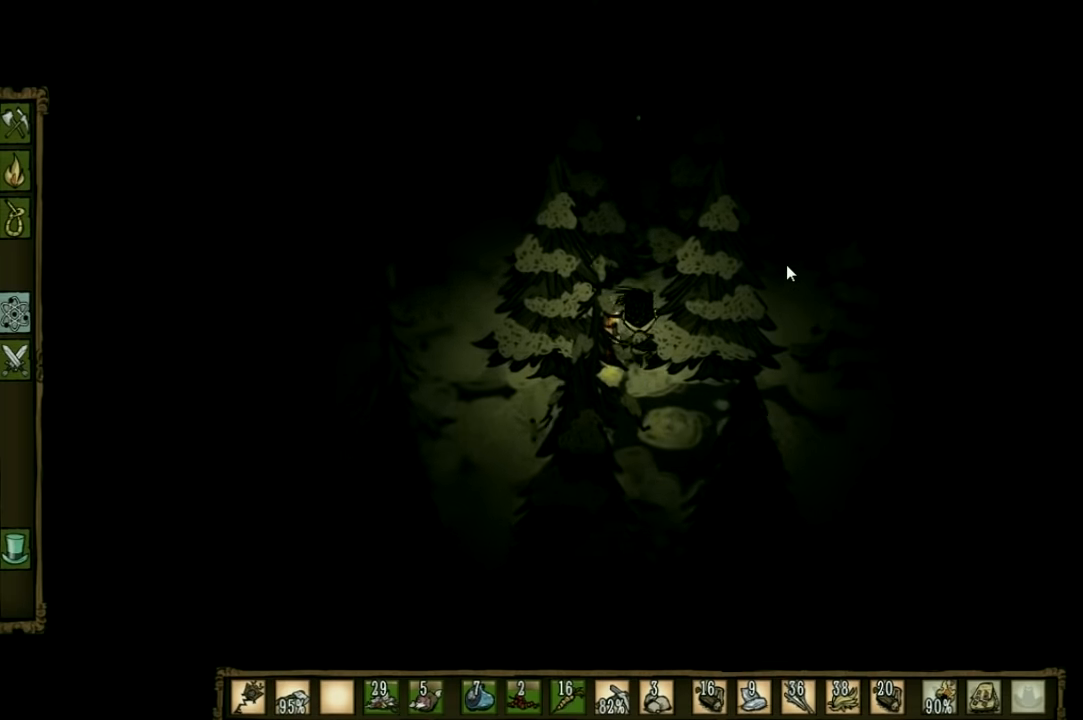
{"keys": ["d", "w"], "events": [[467, "d", "down"]]}
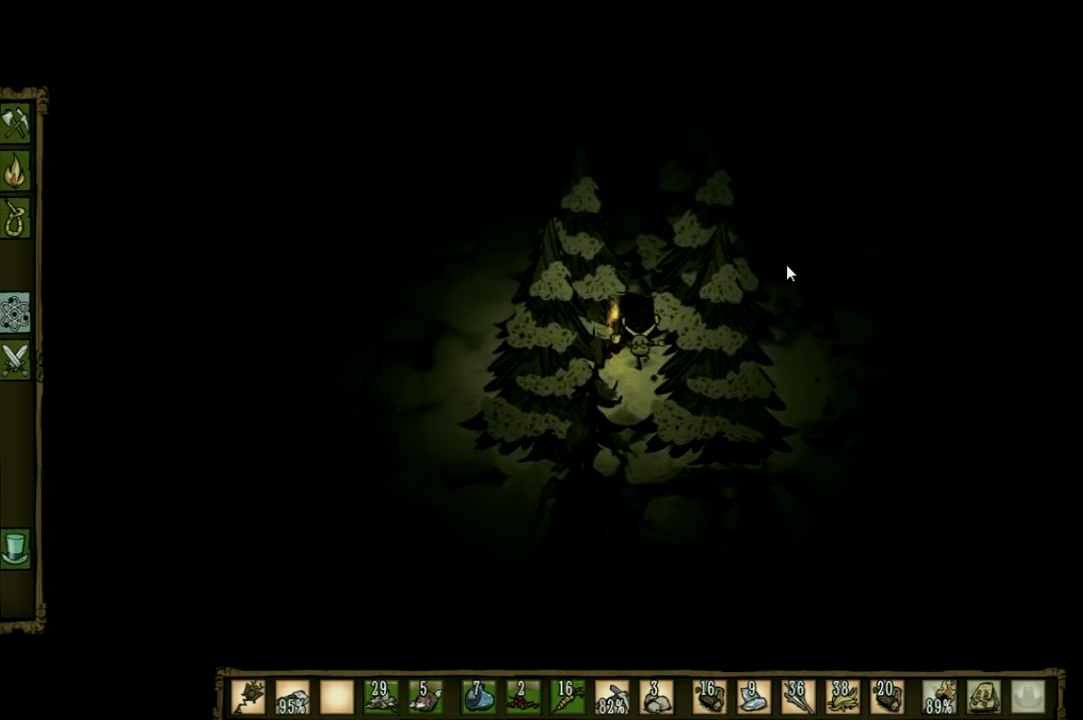
{"keys": ["w"], "events": [[200, "d", "up"]]}
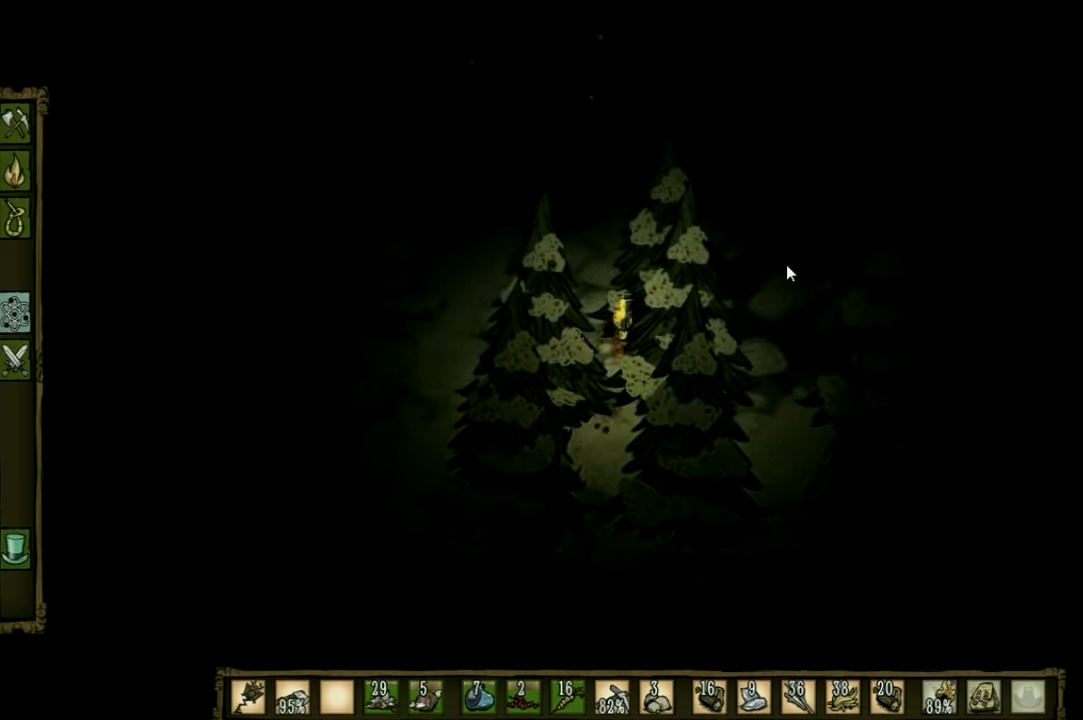
{"keys": ["w"], "events": []}
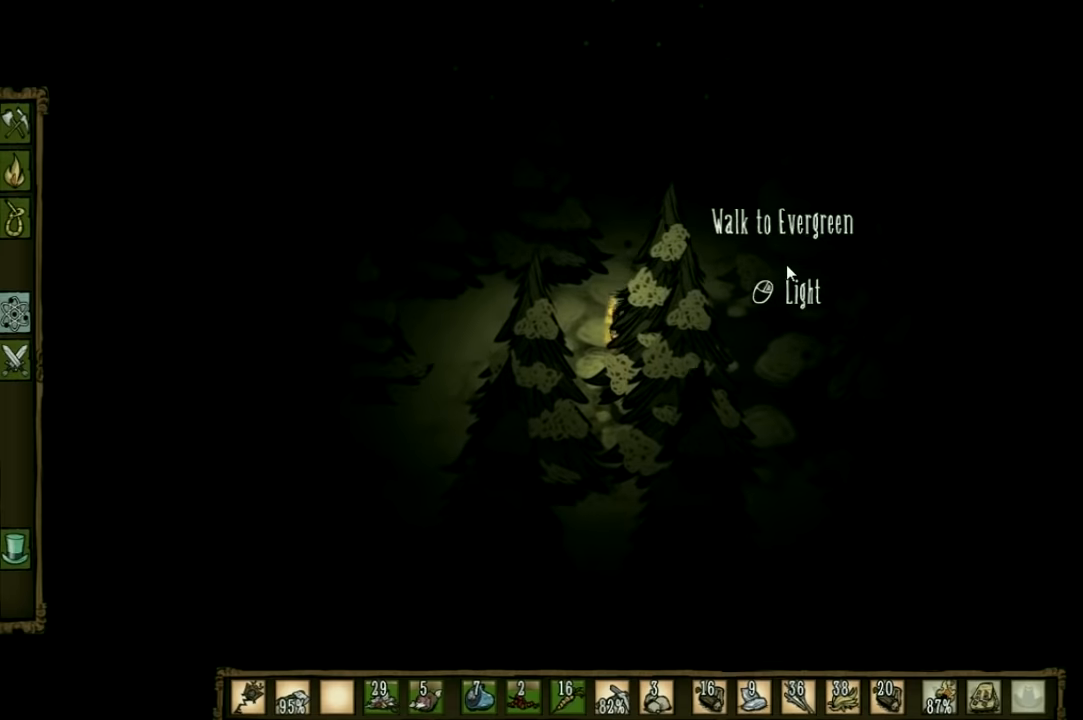
{"keys": ["w"], "events": []}
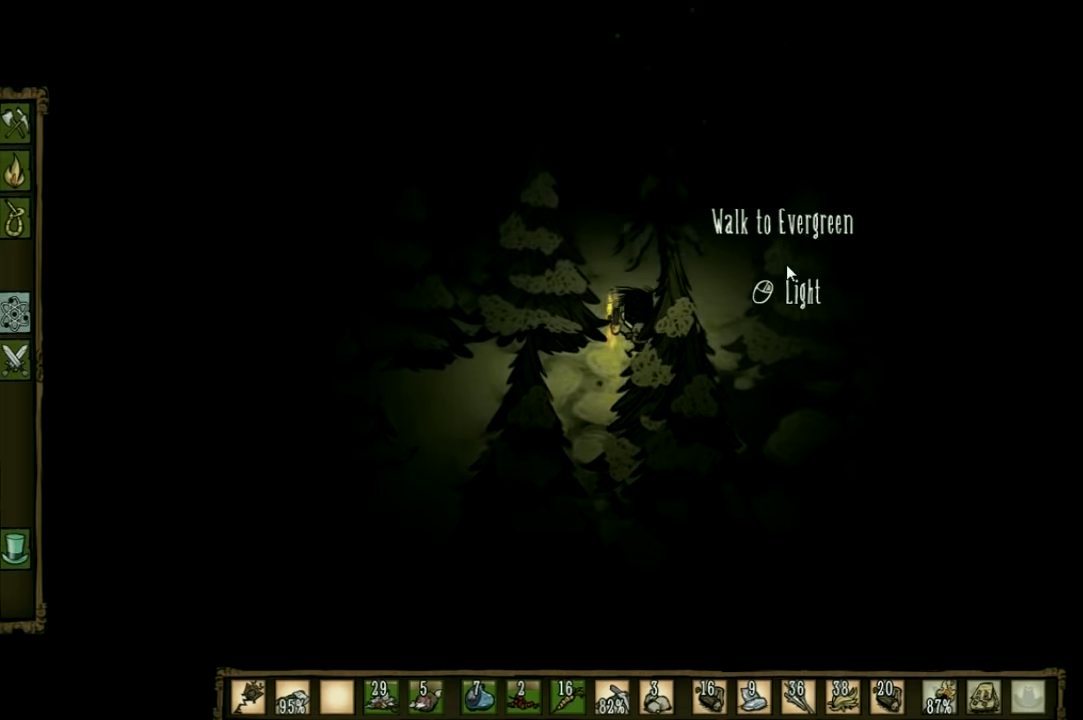
{"keys": ["w"], "events": []}
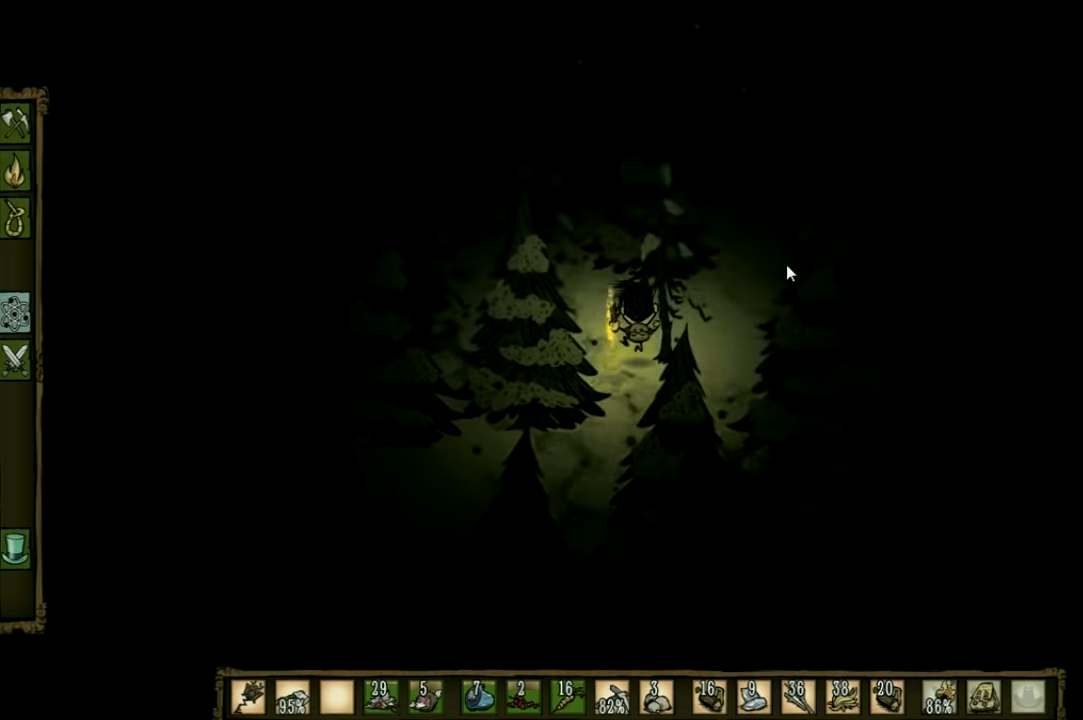
{"keys": ["w"], "events": [[100, "shift", "down"], [166, "shift", "up"]]}